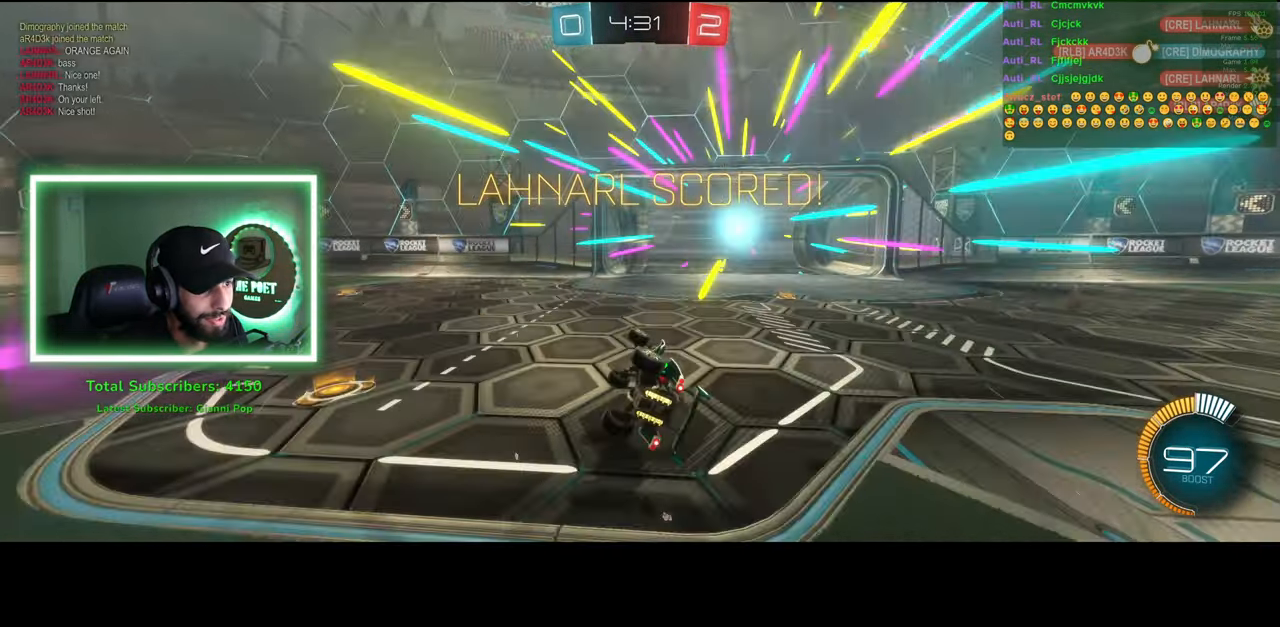
Gameplay with keyboard and mouse; each line is a JSON object with the keys and mouse buttons held at the frame after it. "events" lists presses ("down") and releases ("up") of "a", "ctrl", "d", "e", "q", "s", "shift", "space", "w", "mouse_left", "mouse_wheel", "mouse_right", "mouse_mb4" and "mouse_mb5" between this image and that frame as [ms after this image, input, new state], when the widget could be followed in between. "mouse_left", "mouse_wheel", "mouse_right", "mouse_mb4", "mouse_mb5" = the "left", "wheel", "right", "mb4", "mb5" buttons of the "mouse" list. No other keys are recorded. "wheel" means that the mouse wheel is clicked or scrolled. Mouse movement is not recorded.
{"keys": [], "mouse": [], "events": [[283, "e", "up"]]}
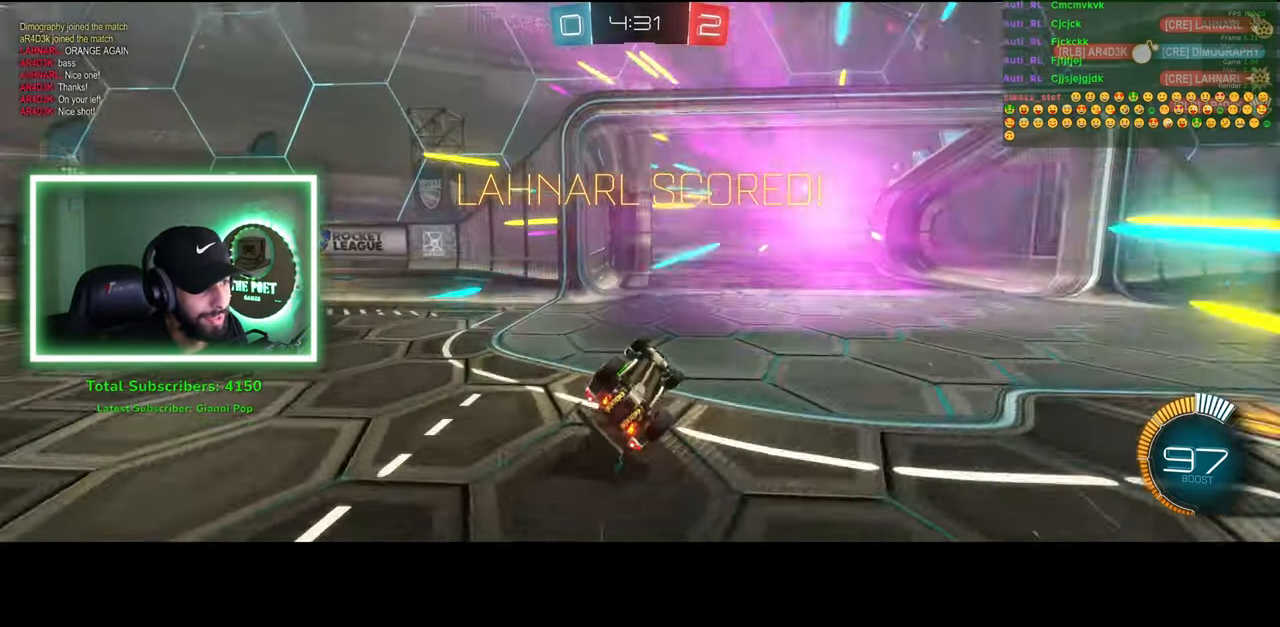
{"keys": [], "mouse": [], "events": []}
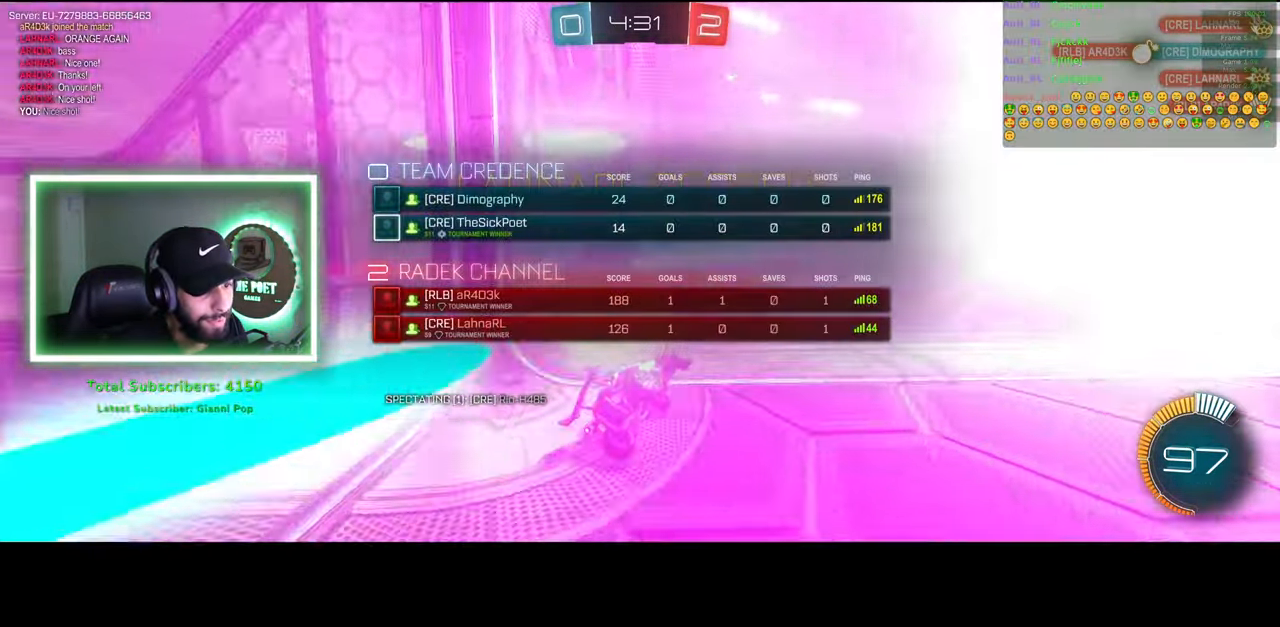
{"keys": [], "mouse": [], "events": [[133, "mouse_right", "down"], [266, "mouse_right", "up"]]}
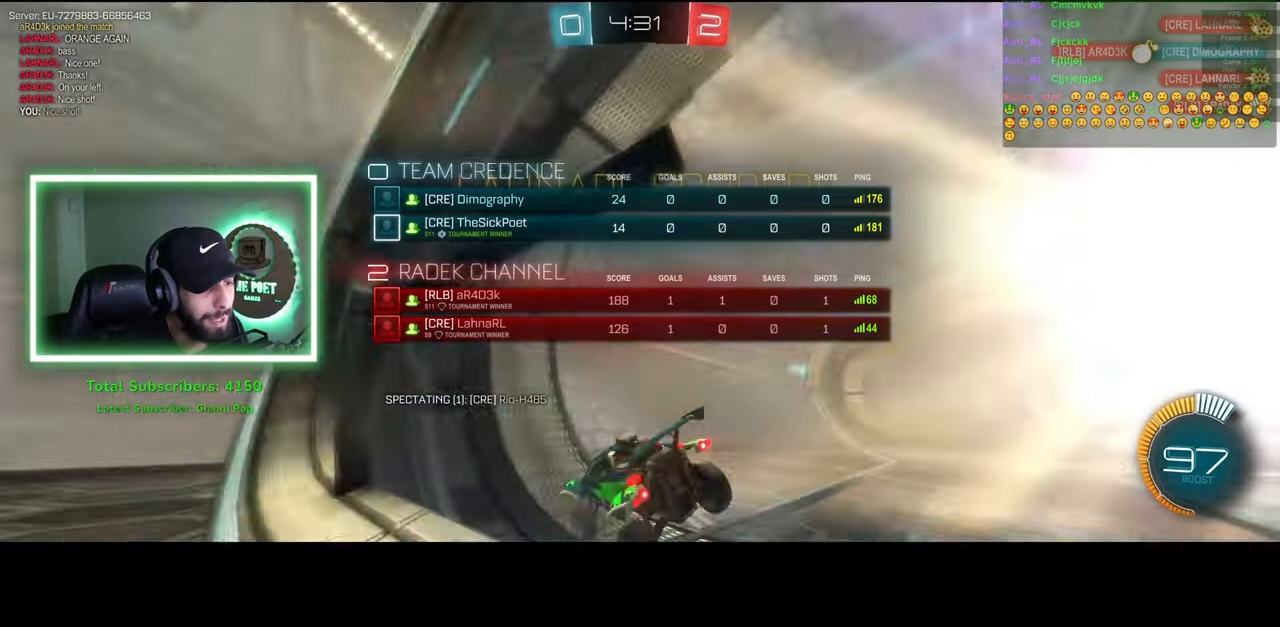
{"keys": [], "mouse": [], "events": [[366, "mouse_right", "down"], [483, "mouse_right", "up"]]}
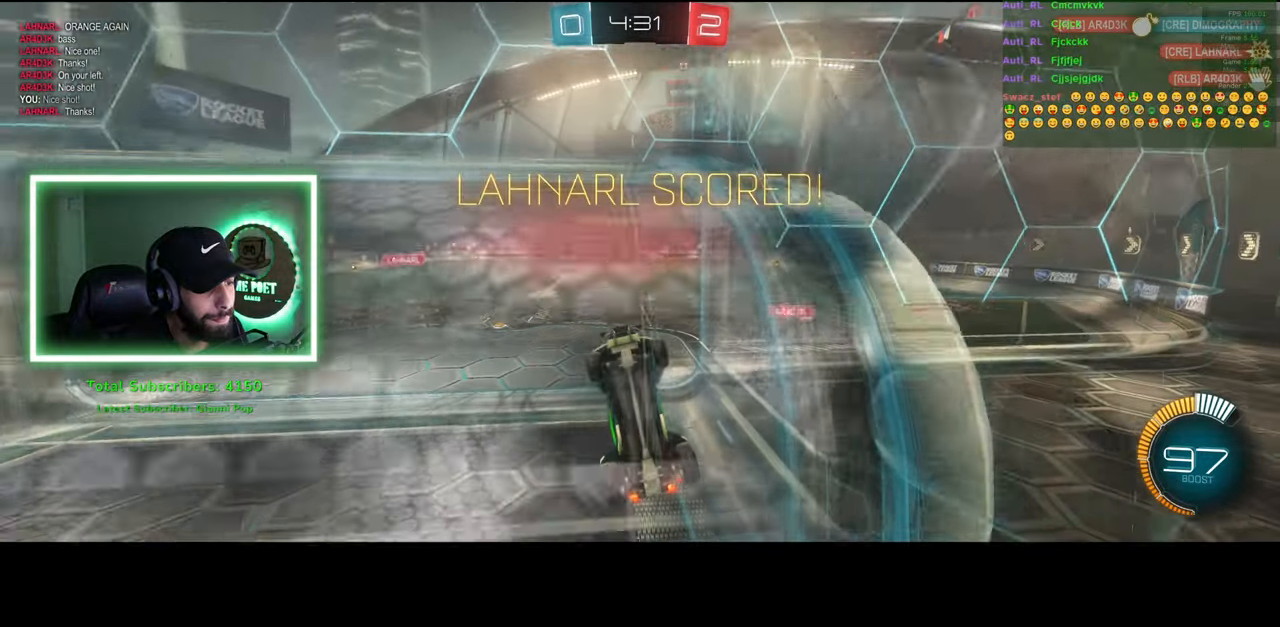
{"keys": [], "mouse": [], "events": []}
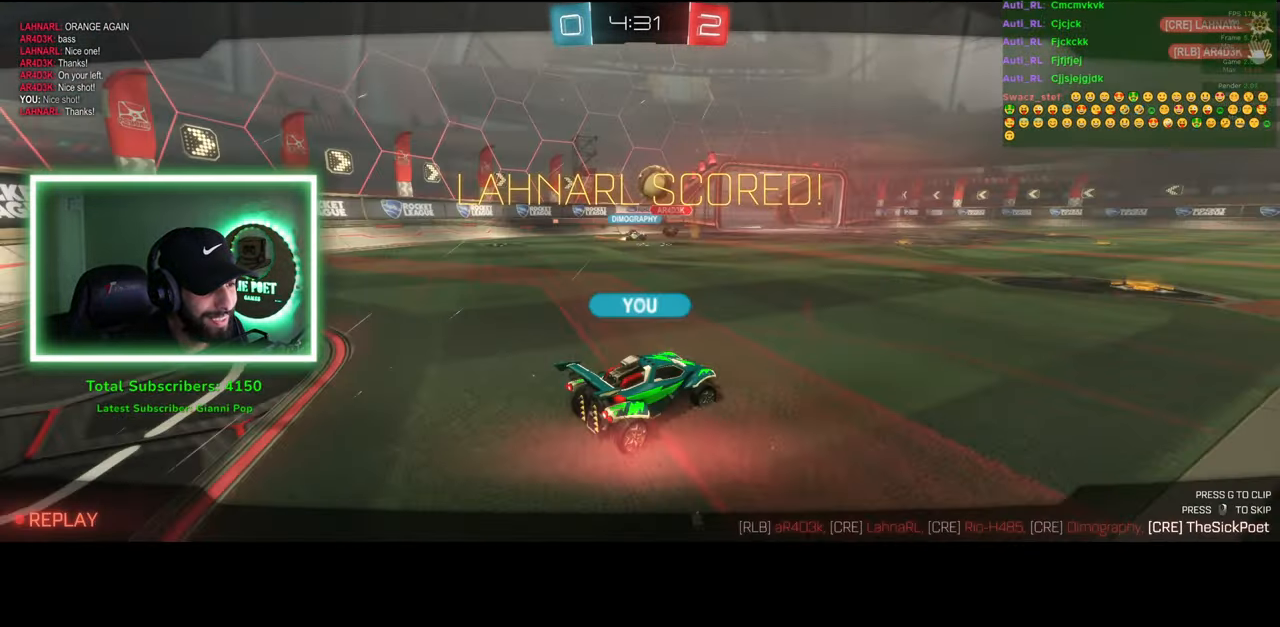
{"keys": [], "mouse": [], "events": []}
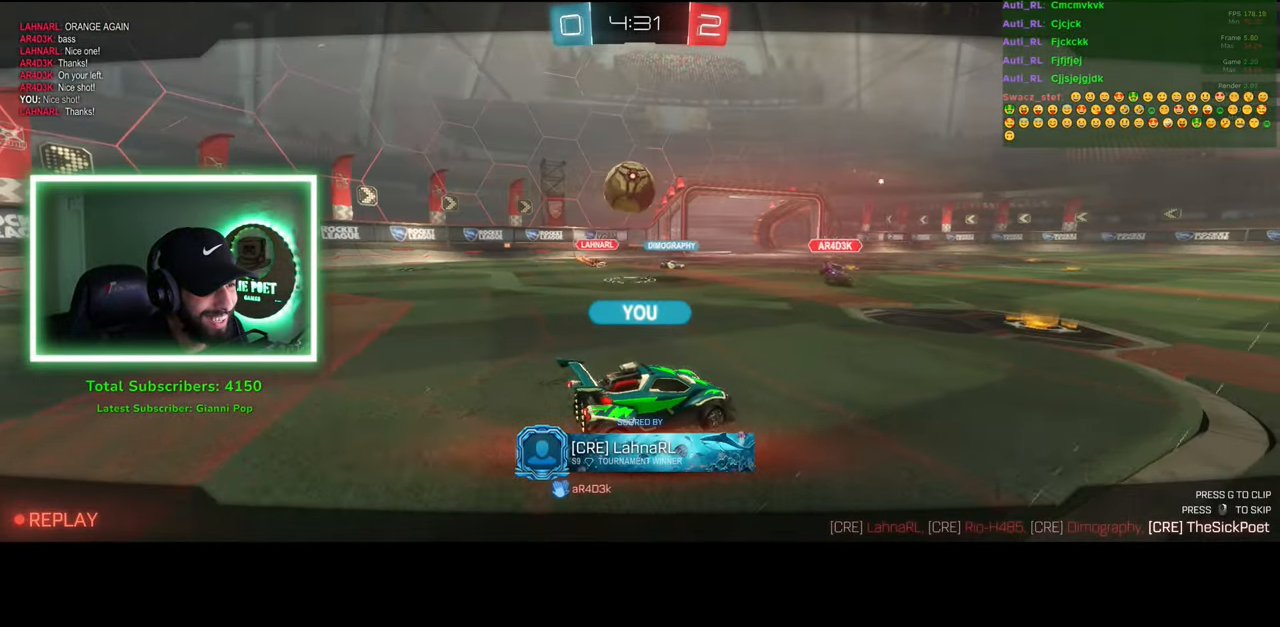
{"keys": [], "mouse": [], "events": []}
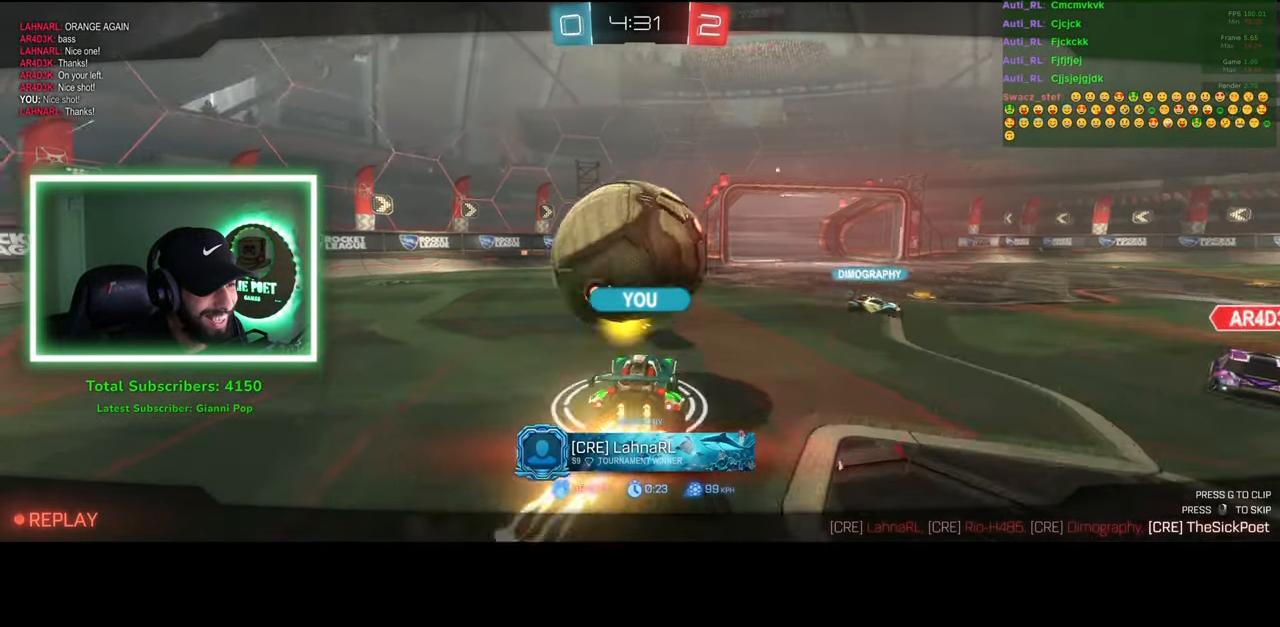
{"keys": [], "mouse": ["right"], "events": [[450, "mouse_right", "down"]]}
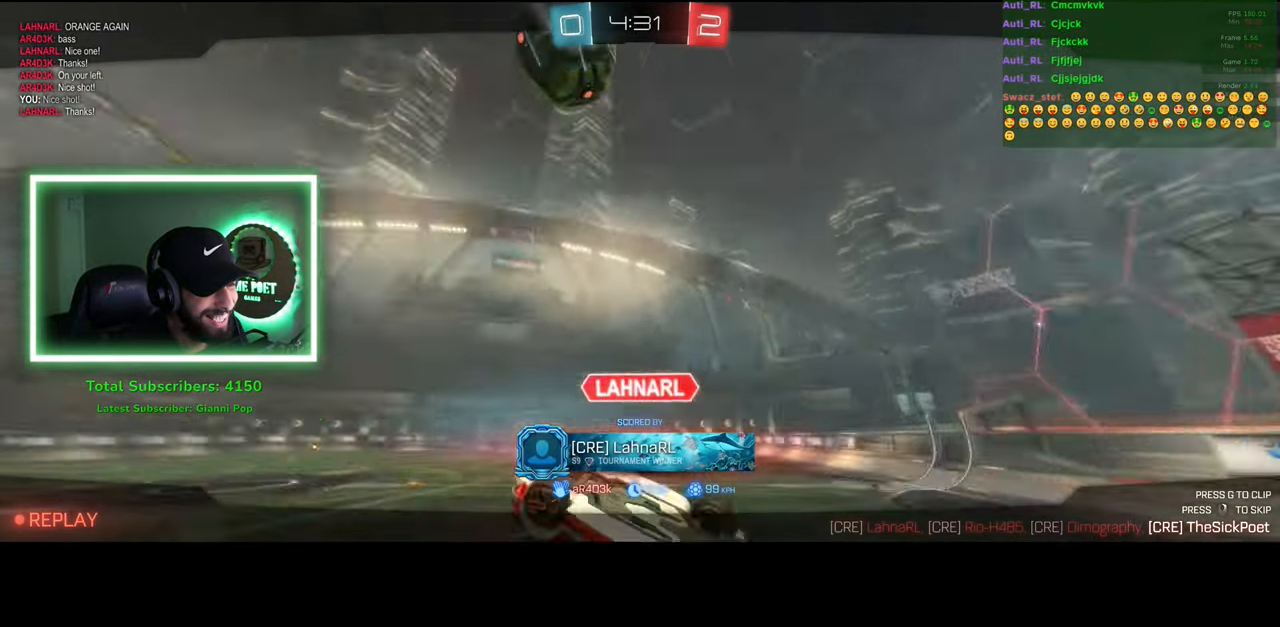
{"keys": [], "mouse": [], "events": [[66, "mouse_right", "up"]]}
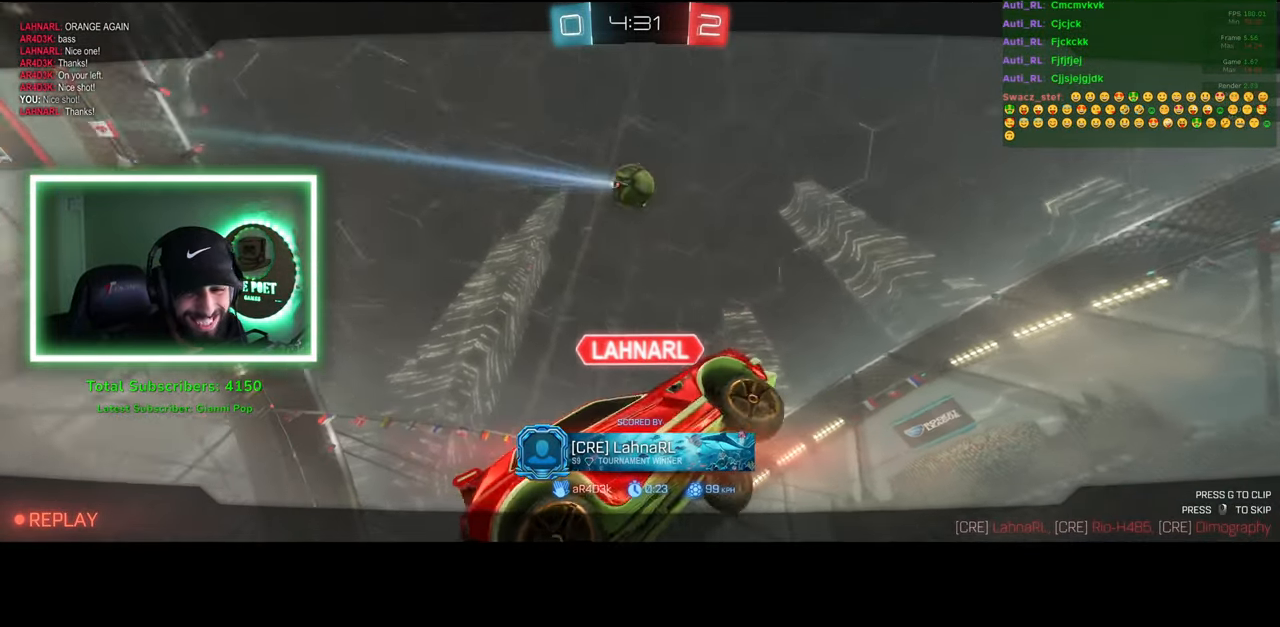
{"keys": [], "mouse": [], "events": []}
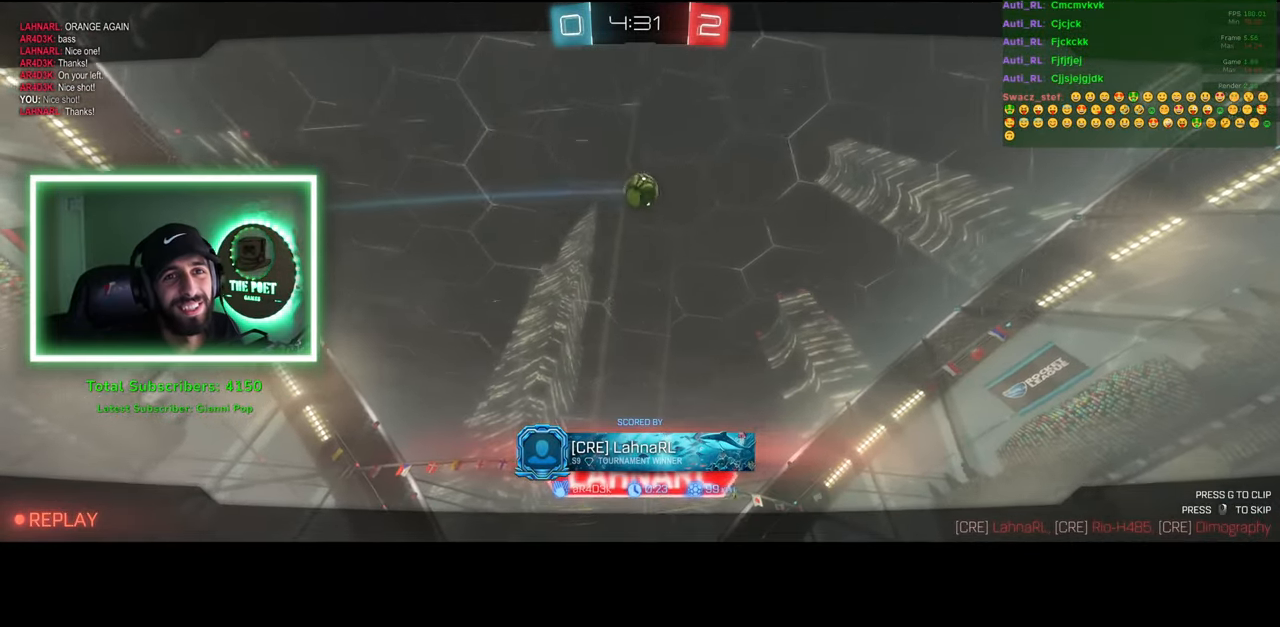
{"keys": [], "mouse": [], "events": []}
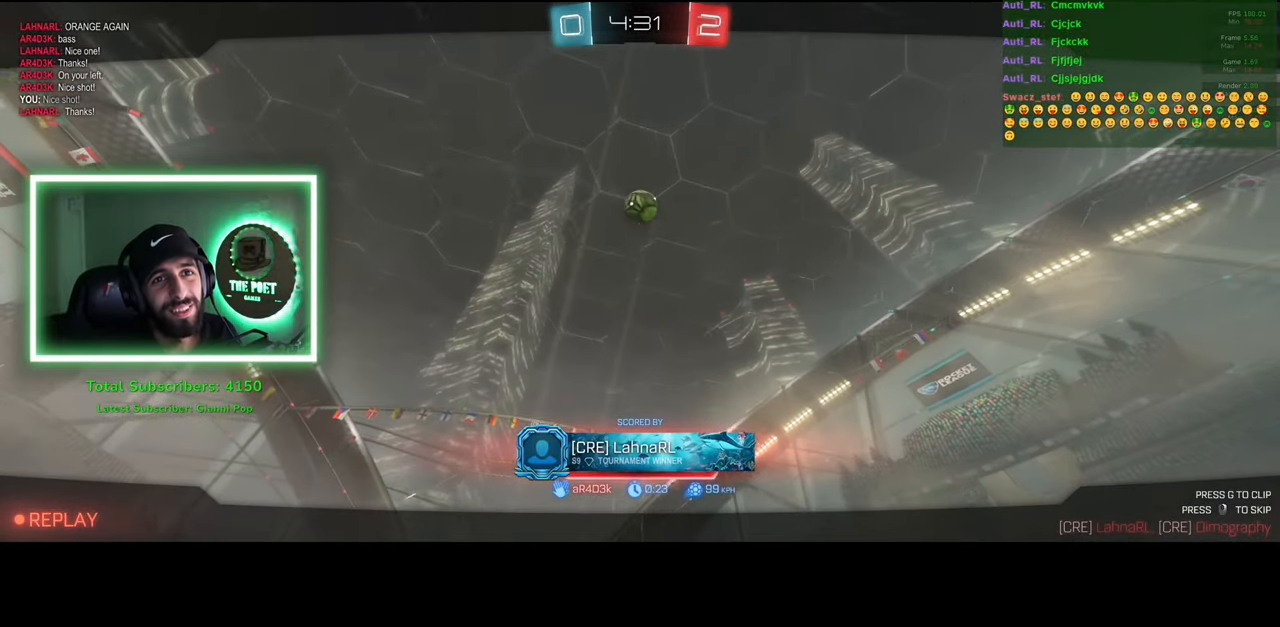
{"keys": [], "mouse": [], "events": []}
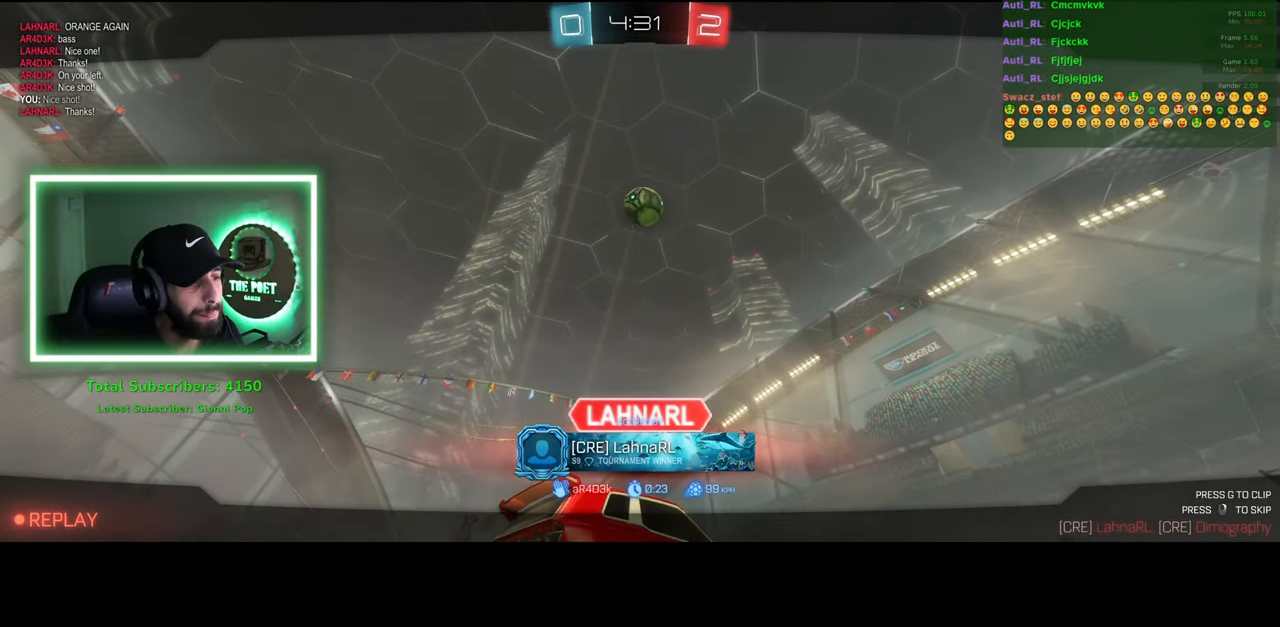
{"keys": [], "mouse": [], "events": []}
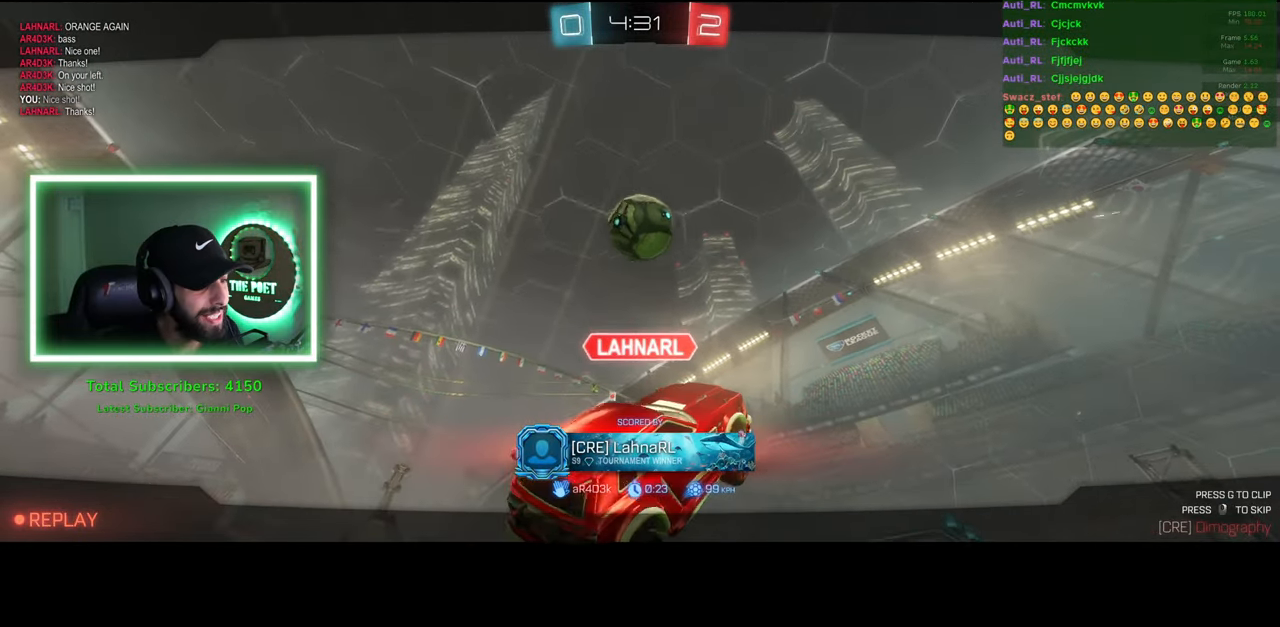
{"keys": [], "mouse": [], "events": []}
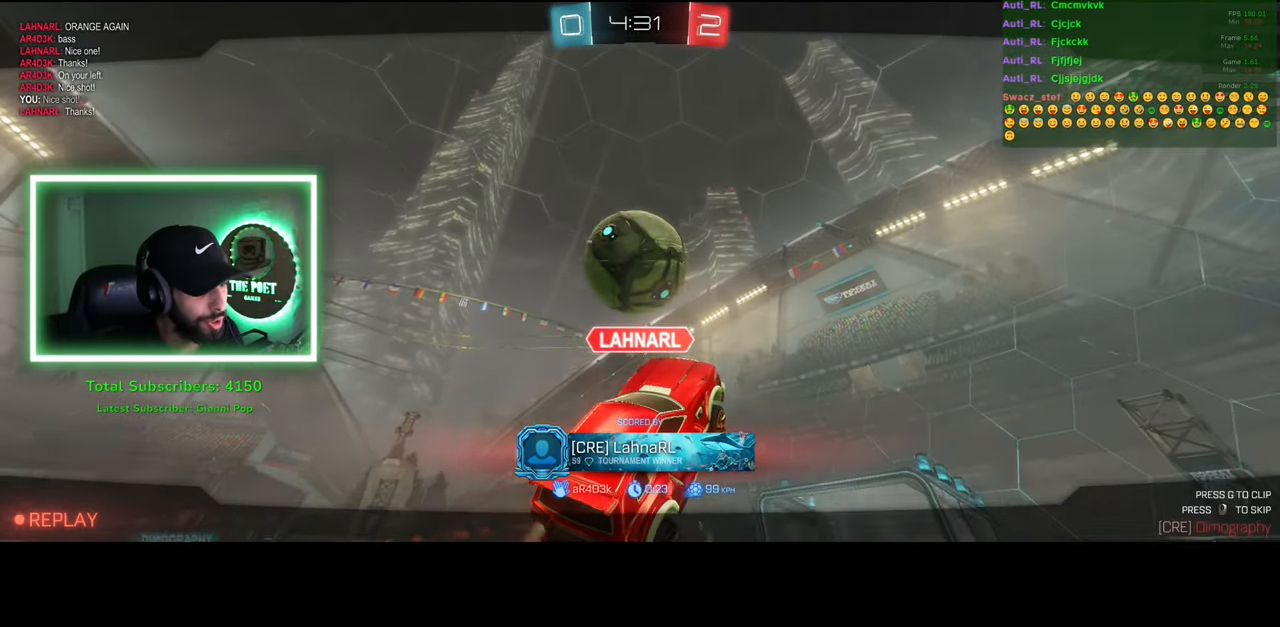
{"keys": [], "mouse": [], "events": []}
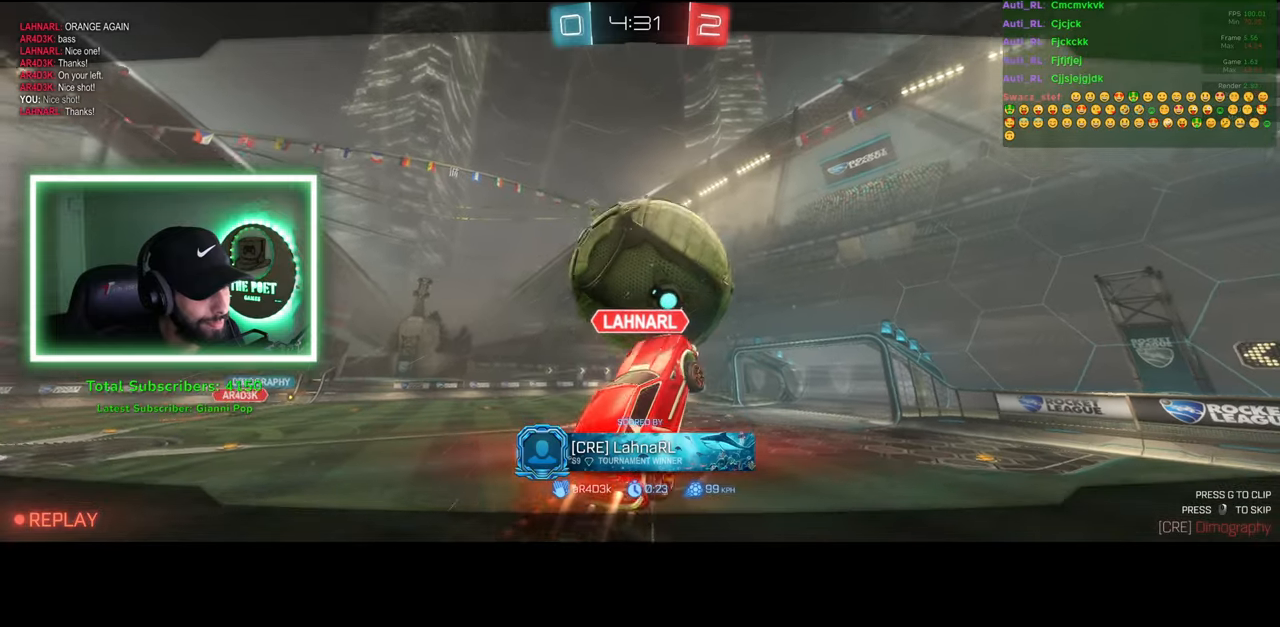
{"keys": [], "mouse": ["right"], "events": [[433, "mouse_right", "down"]]}
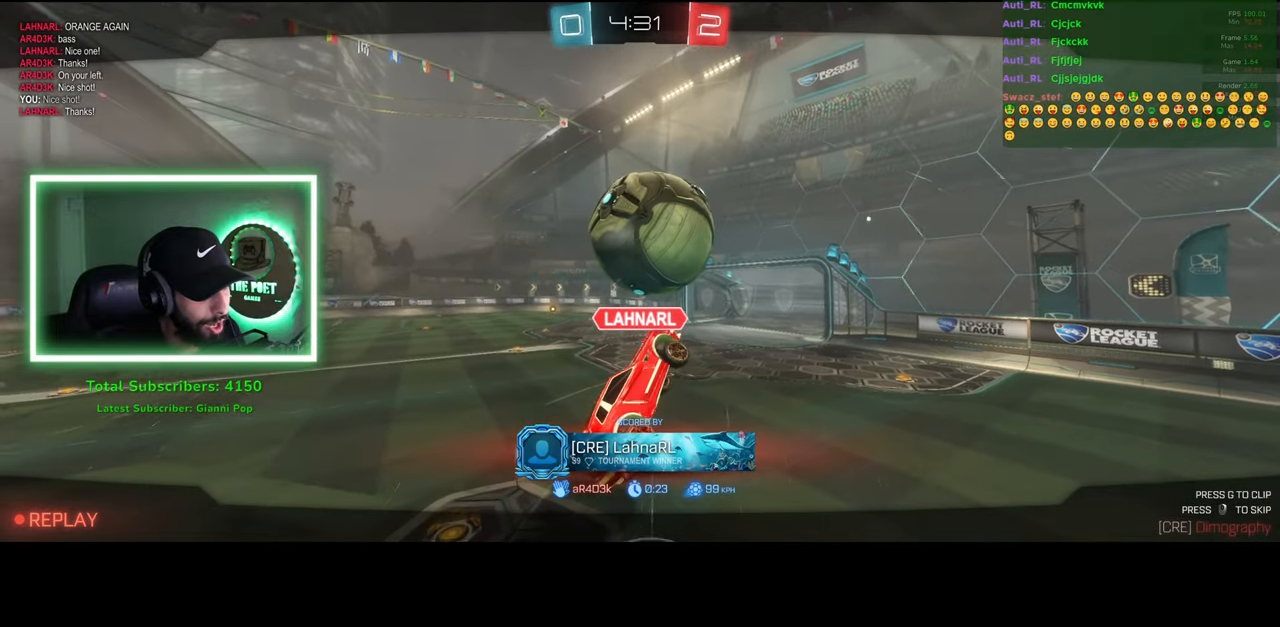
{"keys": ["w"], "mouse": [], "events": [[66, "mouse_right", "up"], [300, "w", "down"]]}
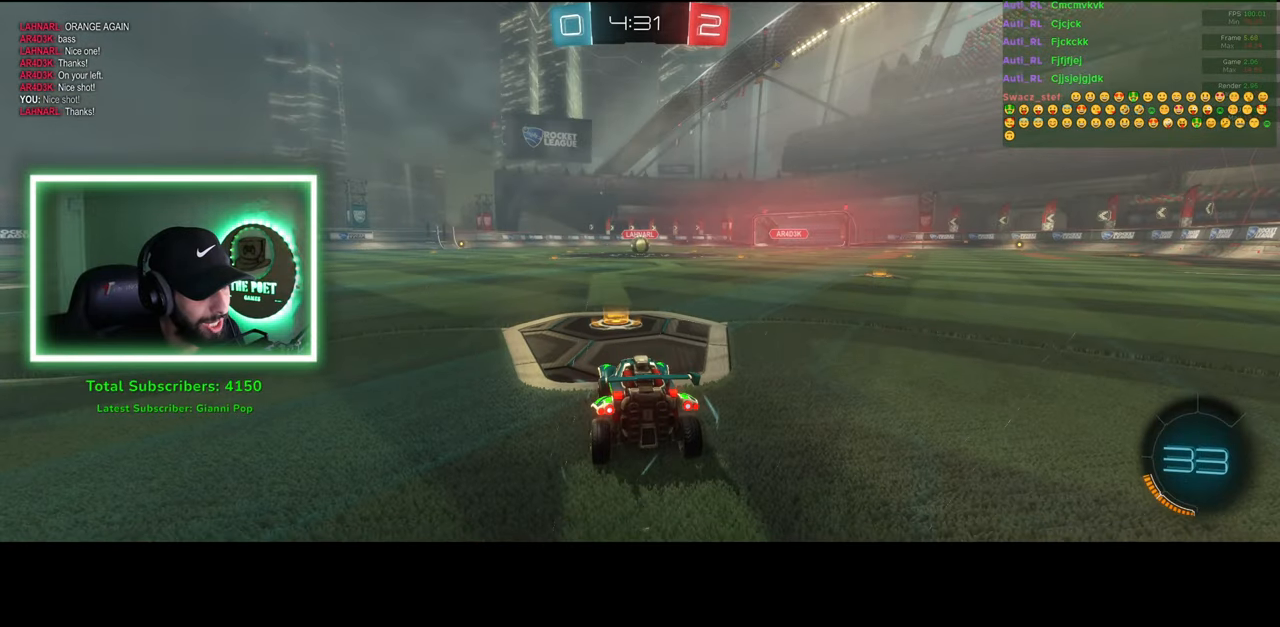
{"keys": ["w"], "mouse": [], "events": [[150, "mouse_wheel", "down"], [300, "mouse_wheel", "up"], [316, "mouse_wheel", "down"], [350, "mouse_wheel", "up"]]}
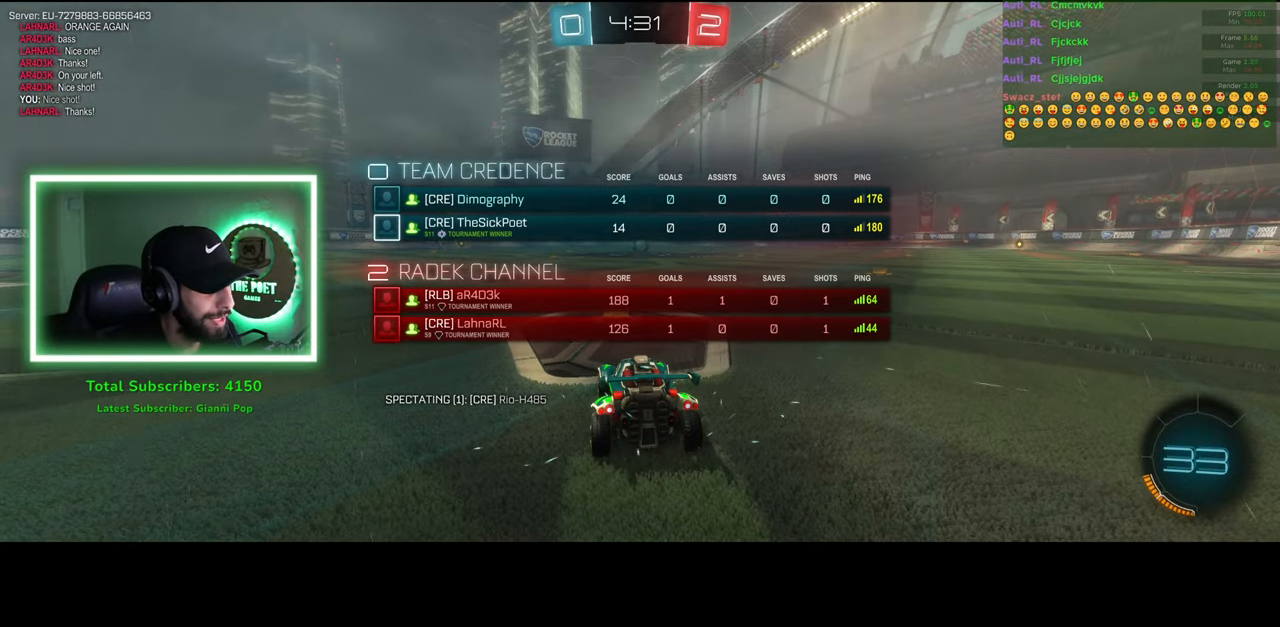
{"keys": ["w"], "mouse": [], "events": [[83, "mouse_wheel", "down"], [166, "mouse_wheel", "up"], [250, "mouse_wheel", "down"], [333, "mouse_wheel", "up"]]}
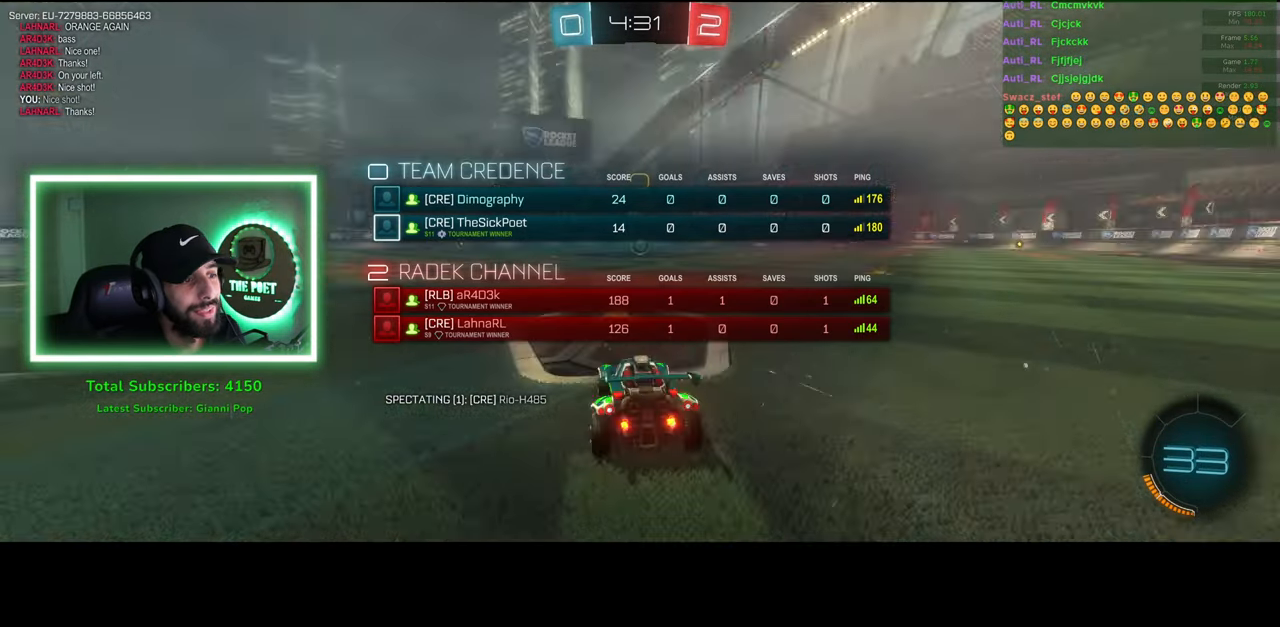
{"keys": ["w"], "mouse": [], "events": [[366, "mouse_wheel", "down"], [400, "mouse_wheel", "up"]]}
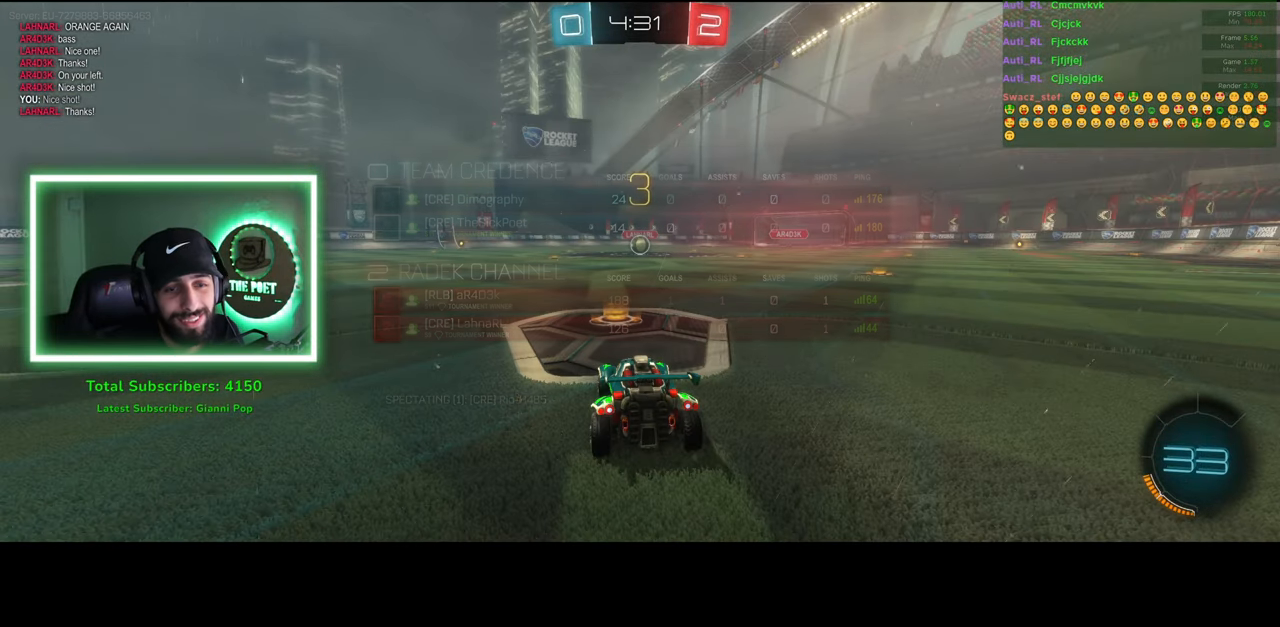
{"keys": ["w"], "mouse": [], "events": [[16, "mouse_wheel", "down"], [83, "mouse_wheel", "up"], [166, "mouse_wheel", "down"], [216, "mouse_wheel", "up"]]}
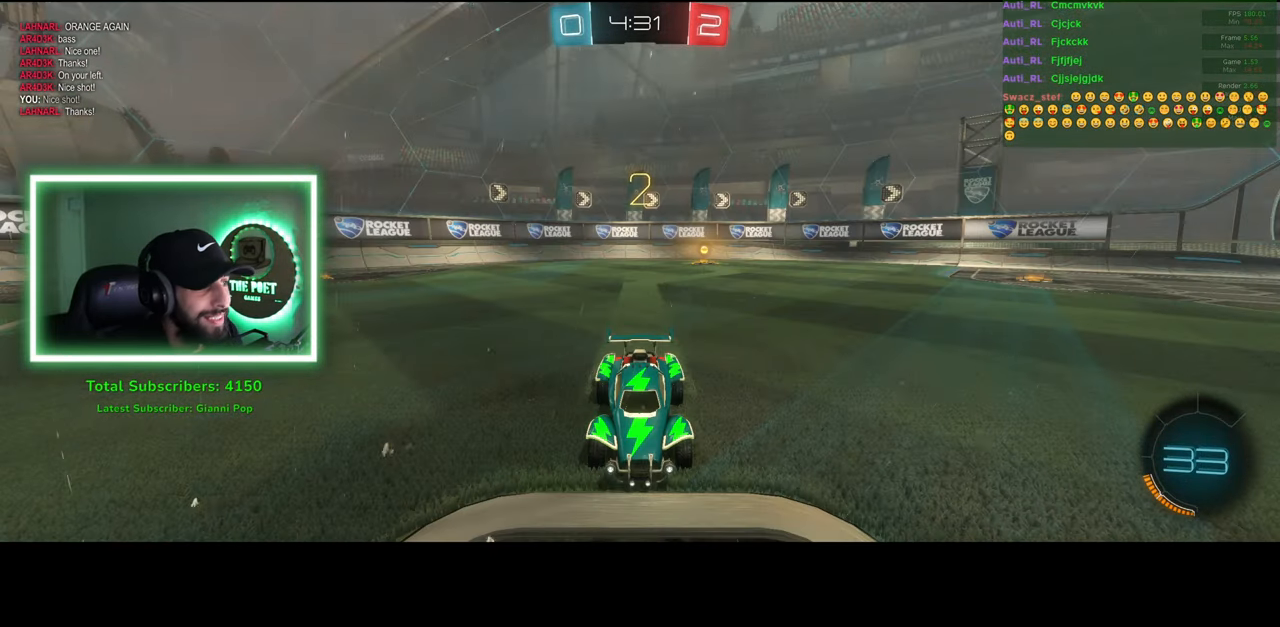
{"keys": ["w"], "mouse": ["left"], "events": [[416, "mouse_left", "down"]]}
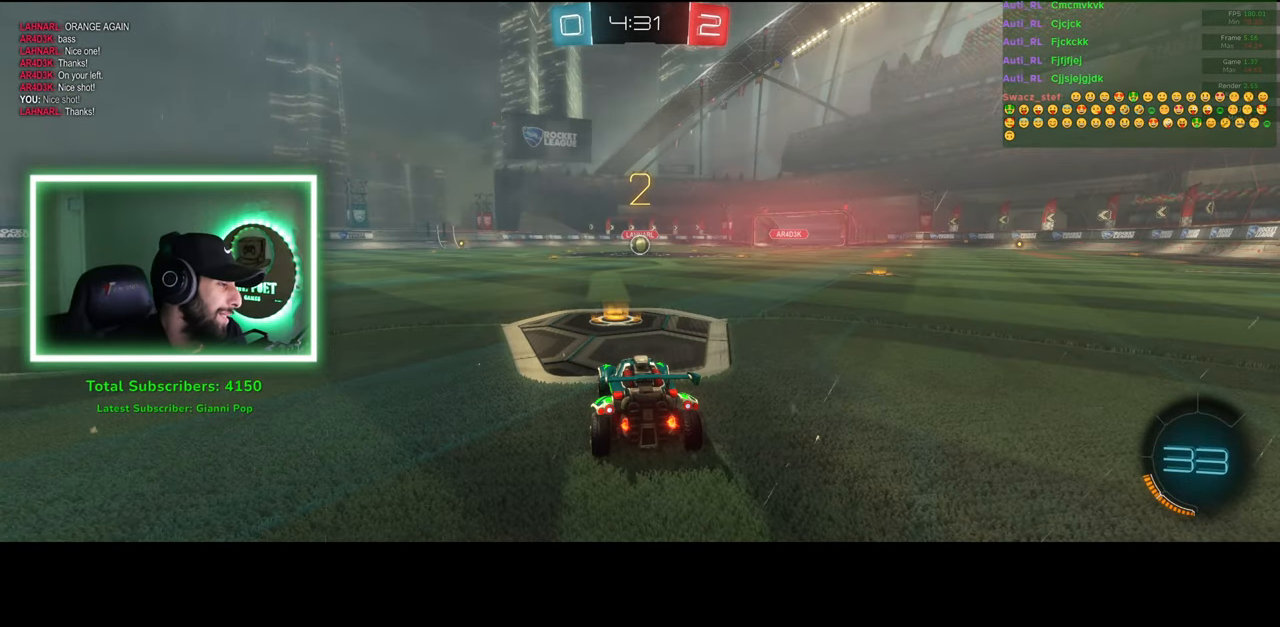
{"keys": ["w"], "mouse": ["left"], "events": []}
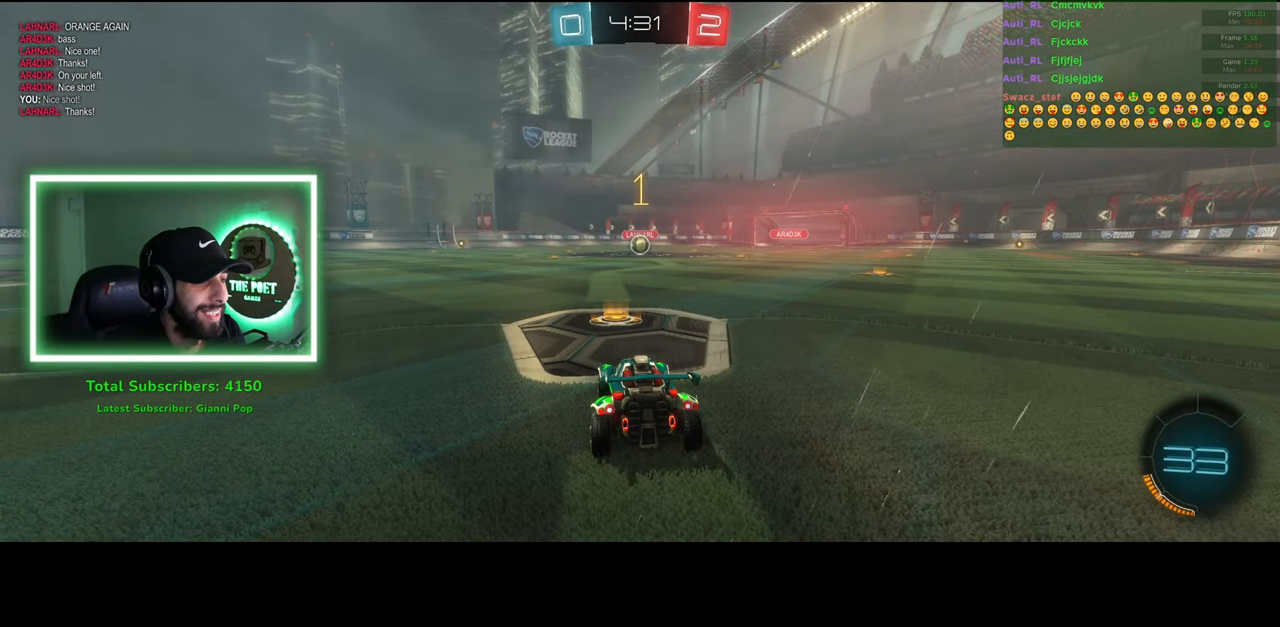
{"keys": ["w"], "mouse": ["left"], "events": []}
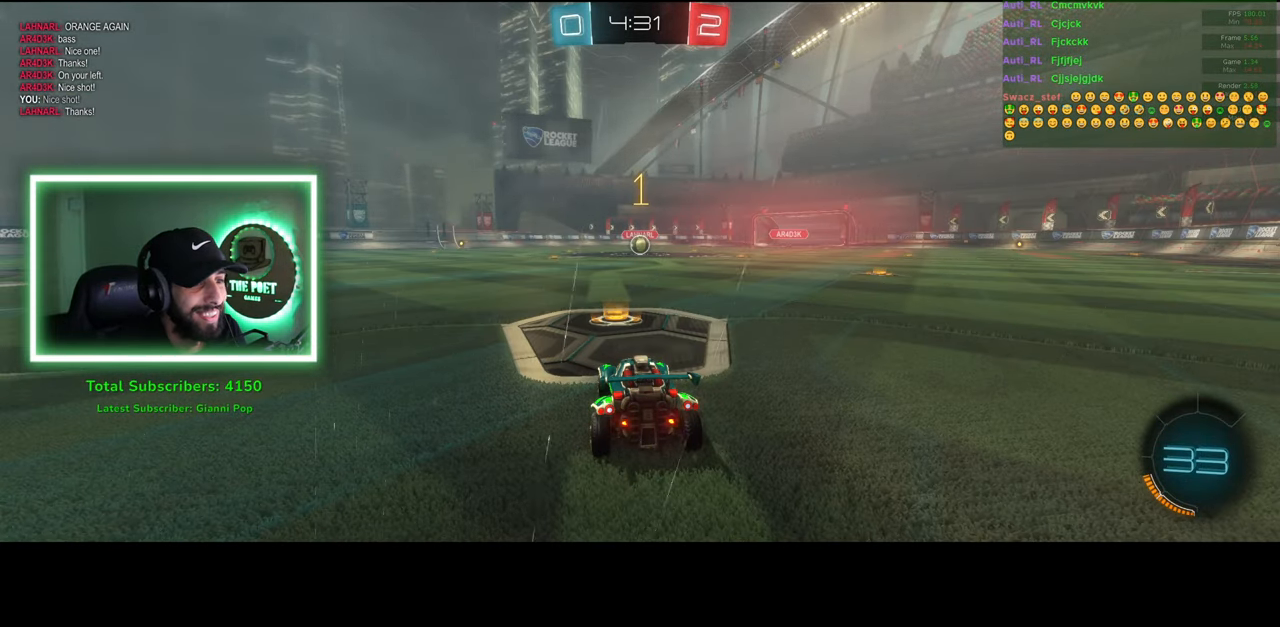
{"keys": ["w"], "mouse": ["left"], "events": []}
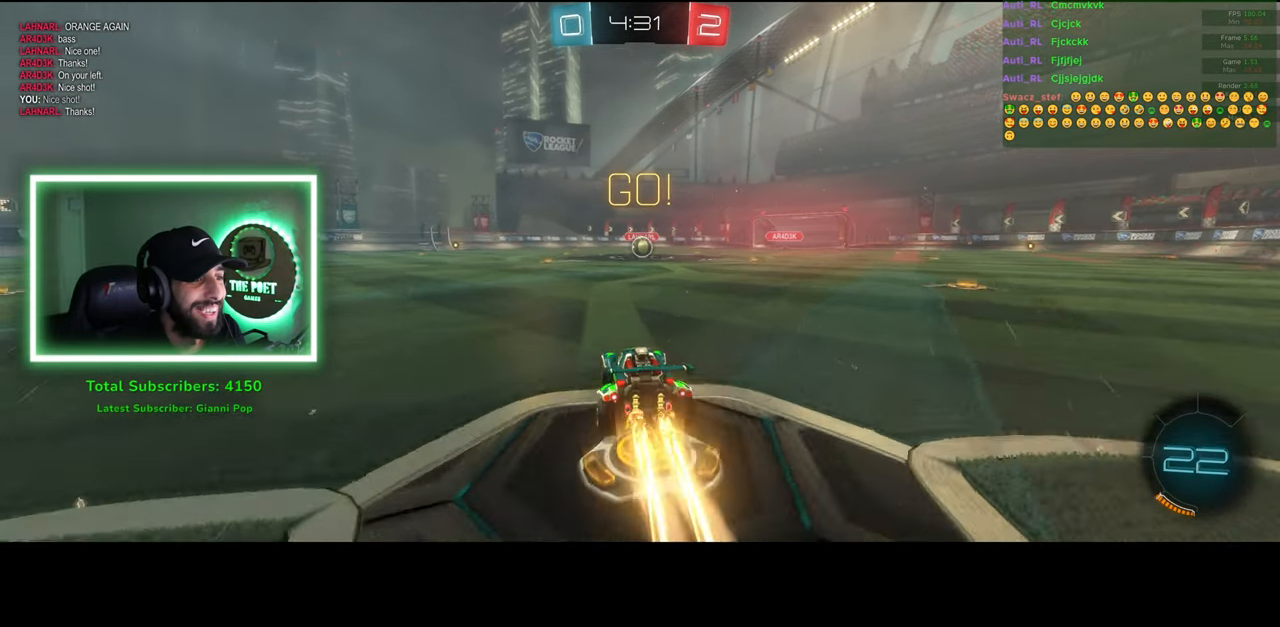
{"keys": ["w"], "mouse": ["left"], "events": [[250, "d", "down"], [333, "d", "up"]]}
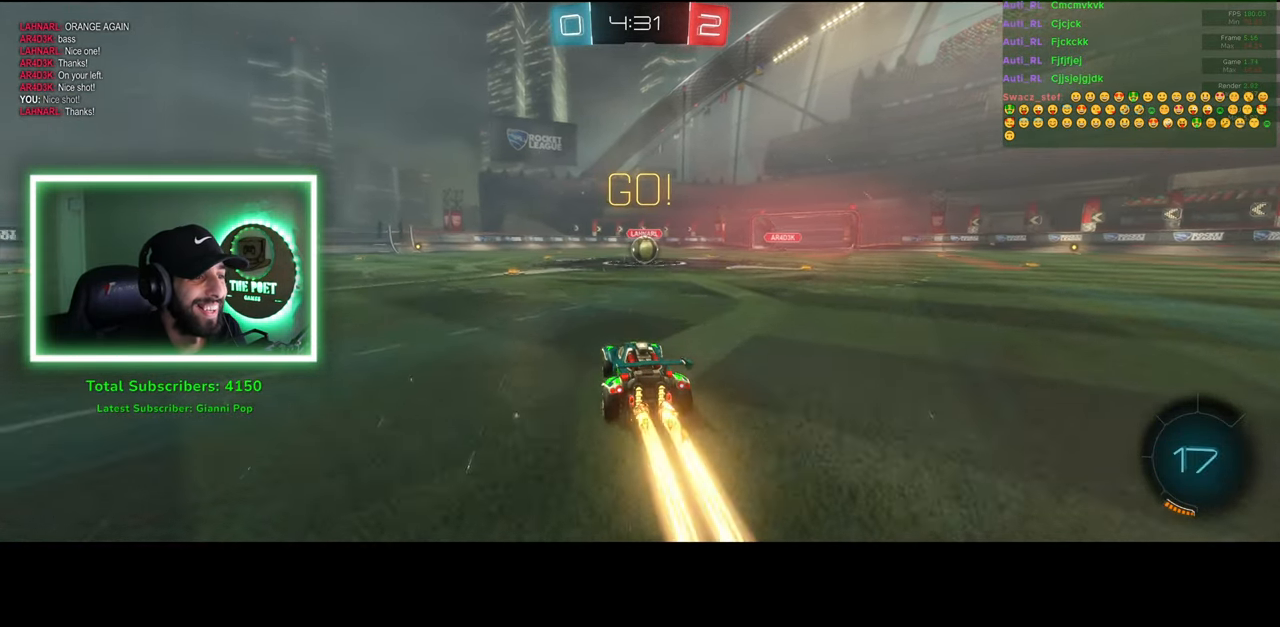
{"keys": ["e", "w"], "mouse": [], "events": [[116, "a", "down"], [216, "mouse_right", "down"], [250, "a", "up"], [250, "e", "down"], [250, "mouse_left", "up"], [333, "mouse_right", "up"], [383, "mouse_right", "down"], [500, "mouse_right", "up"]]}
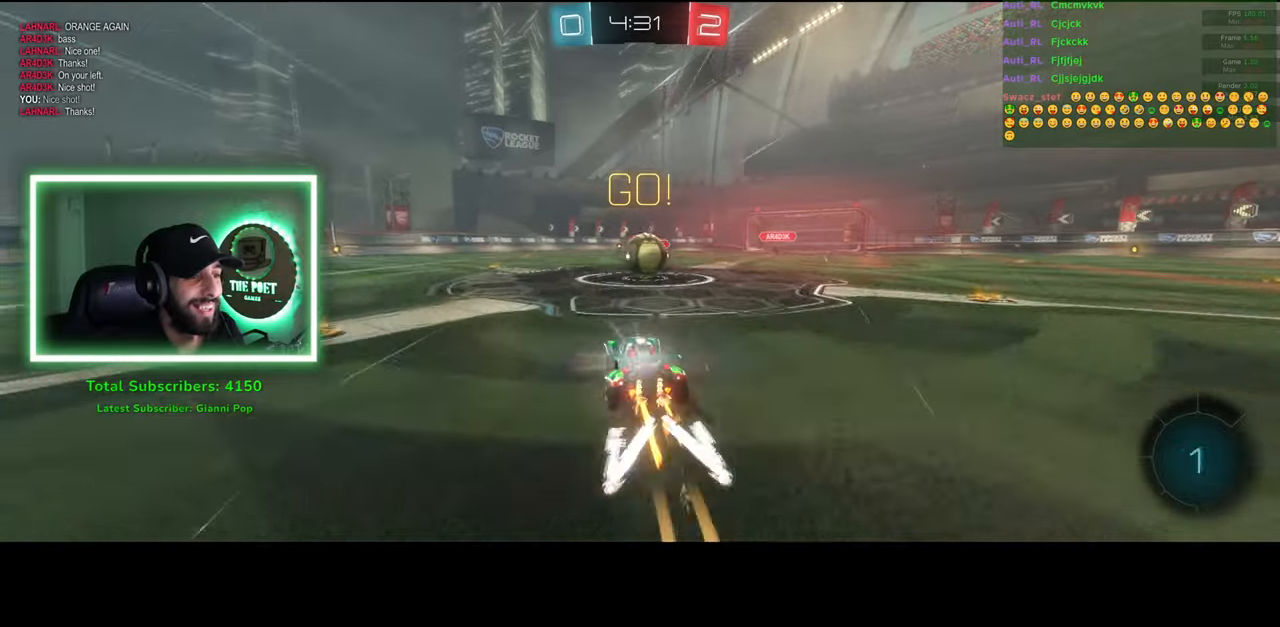
{"keys": [], "mouse": [], "events": [[183, "w", "up"], [400, "e", "up"]]}
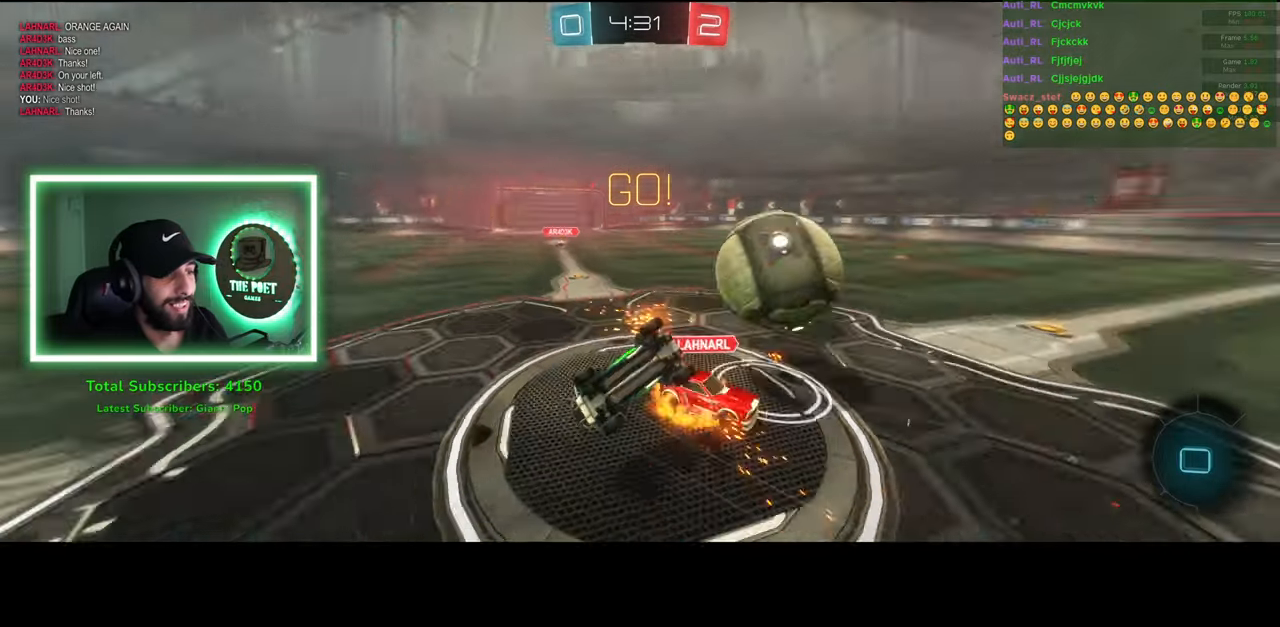
{"keys": ["a"], "mouse": [], "events": [[316, "a", "down"]]}